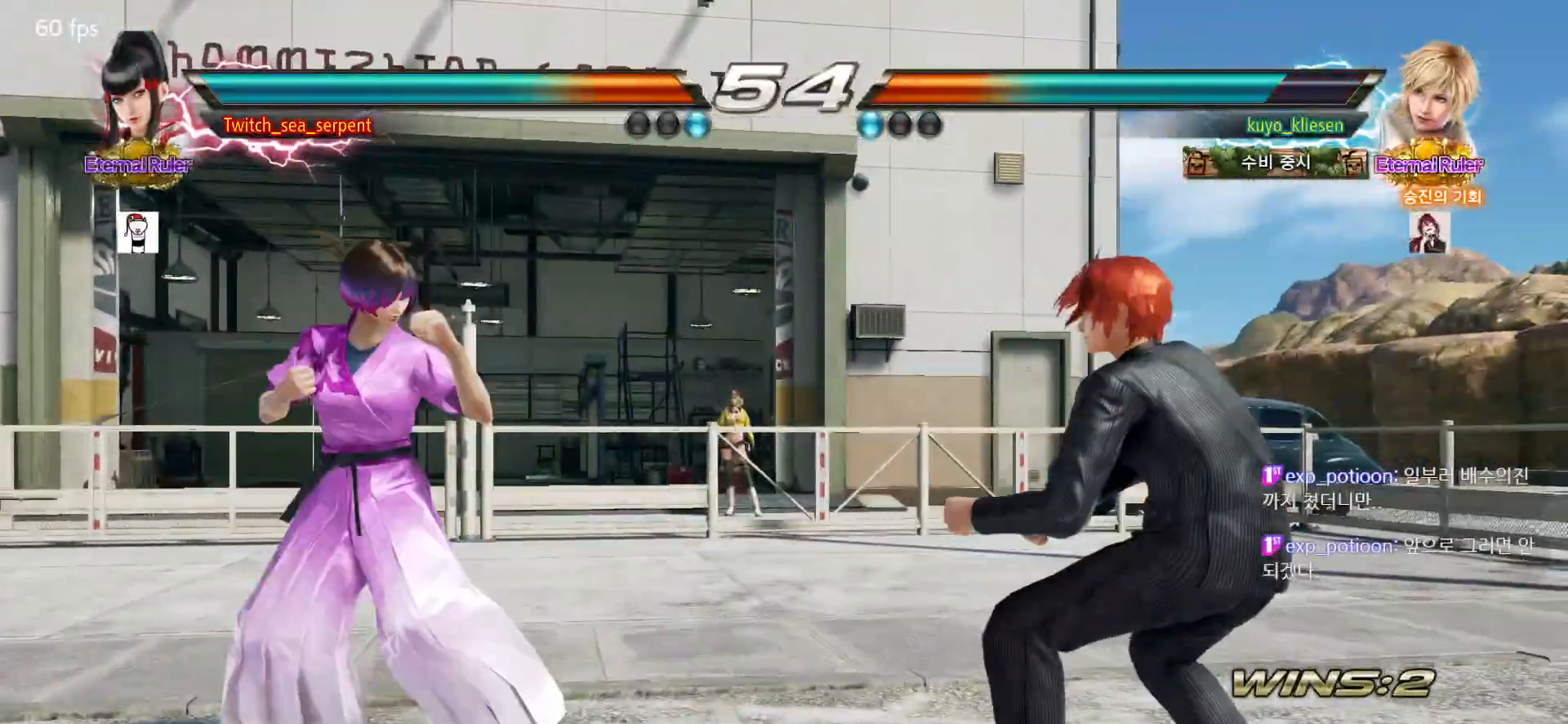
Gameplay with a controller (arcade stick); each line is a JSON object with the inputs held at the frame after it. "events" lists button and stick changes between this image and that frame as [ms after this image, input, new state], when the widget could be followed in between. Not read: L3 R3.
{"buttons": [], "left_stick": "center", "events": [[50, "left_stick", "center"], [100, "left_stick", "left"], [200, "left_stick", "center"], [333, "left_stick", "left"], [500, "left_stick", "center"]]}
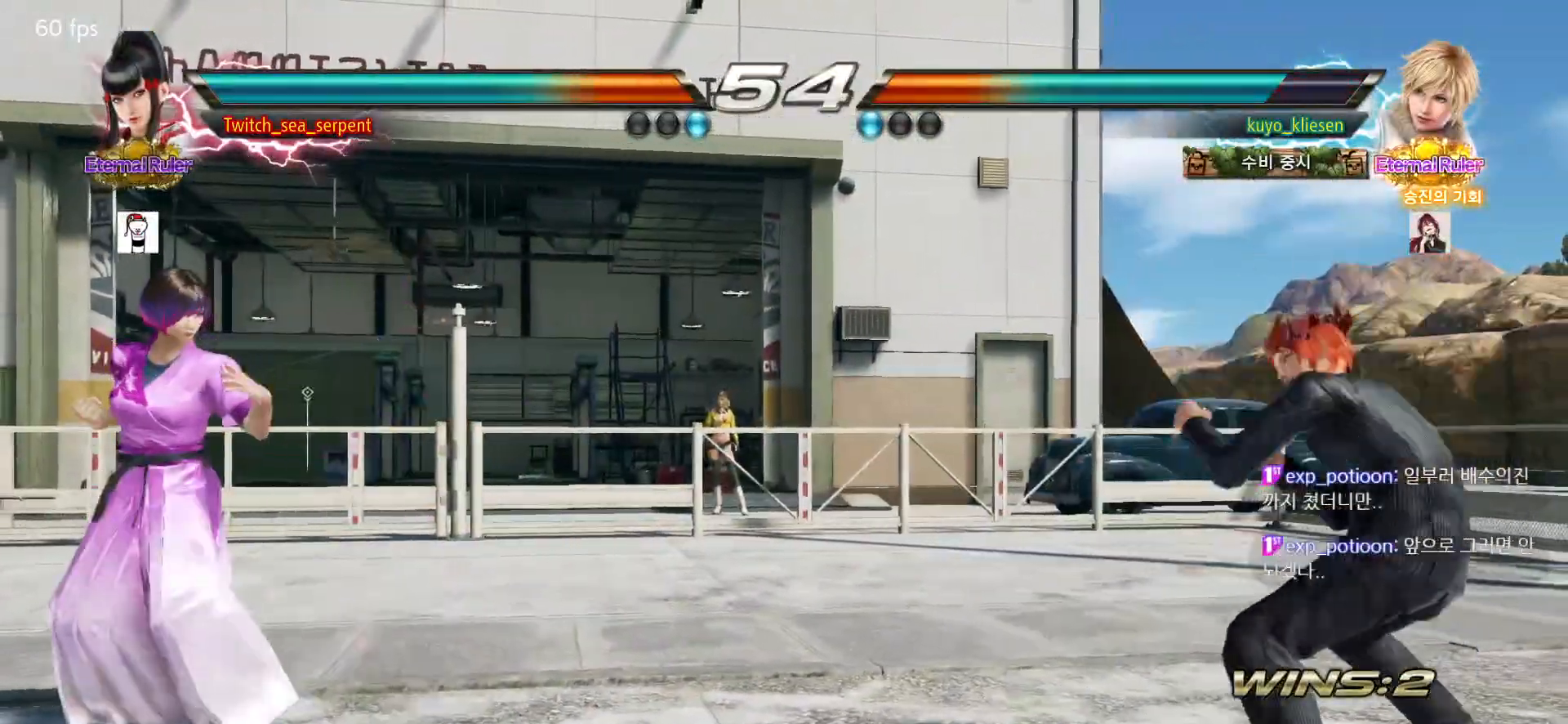
{"buttons": [], "left_stick": "left", "events": [[483, "left_stick", "left"]]}
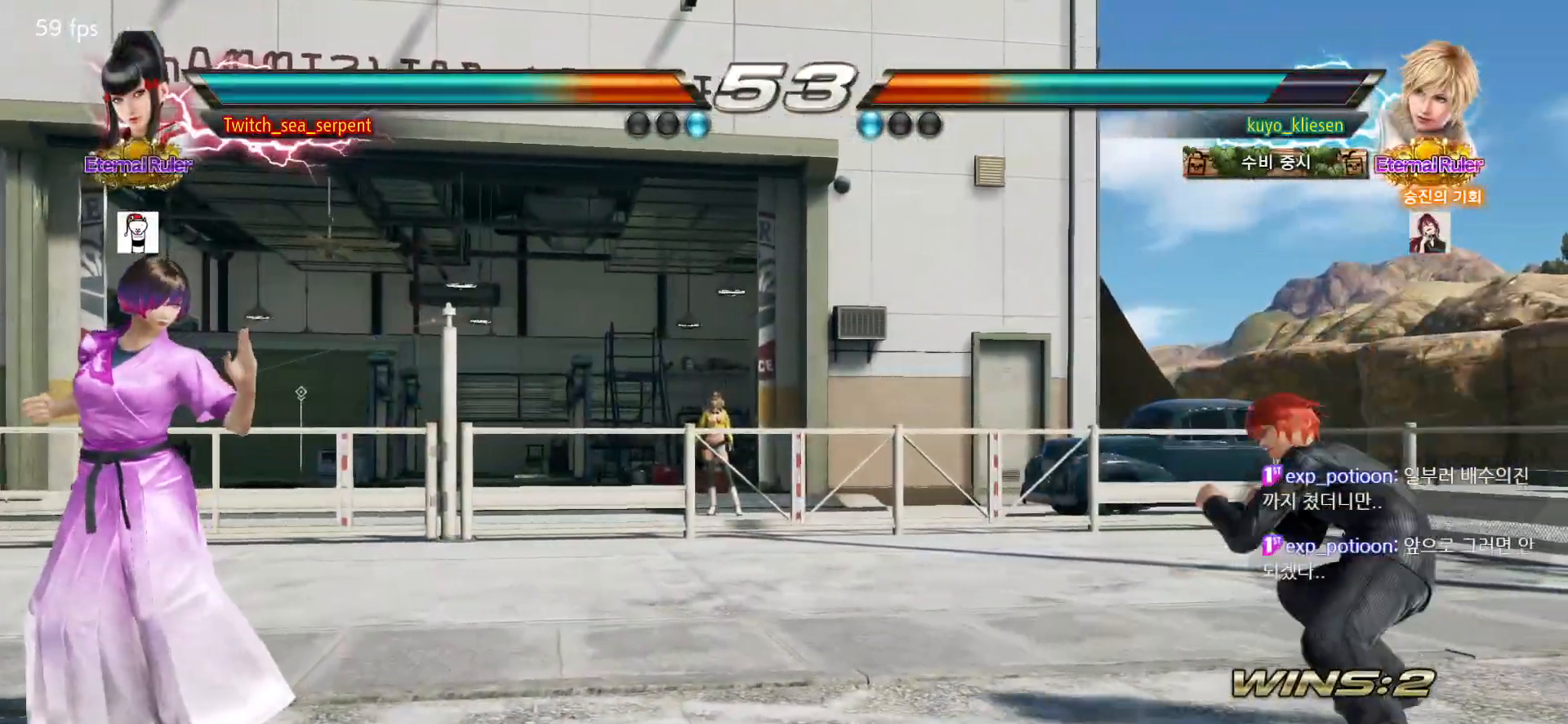
{"buttons": [], "left_stick": "center", "events": [[17, "left_stick", "center"], [67, "left_stick", "left"], [167, "left_stick", "center"], [367, "left_stick", "right"], [433, "left_stick", "center"]]}
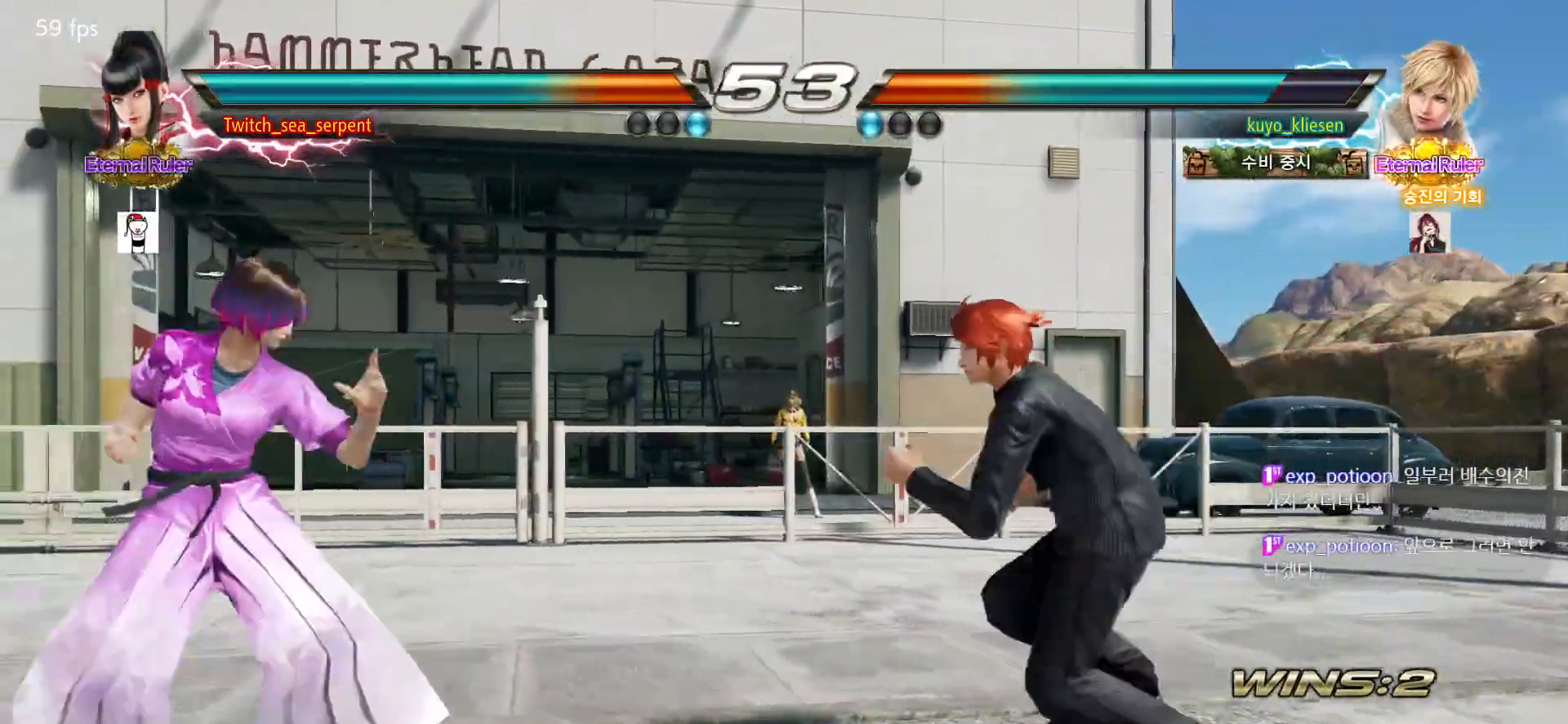
{"buttons": [], "left_stick": "left", "events": [[17, "left_stick", "left"]]}
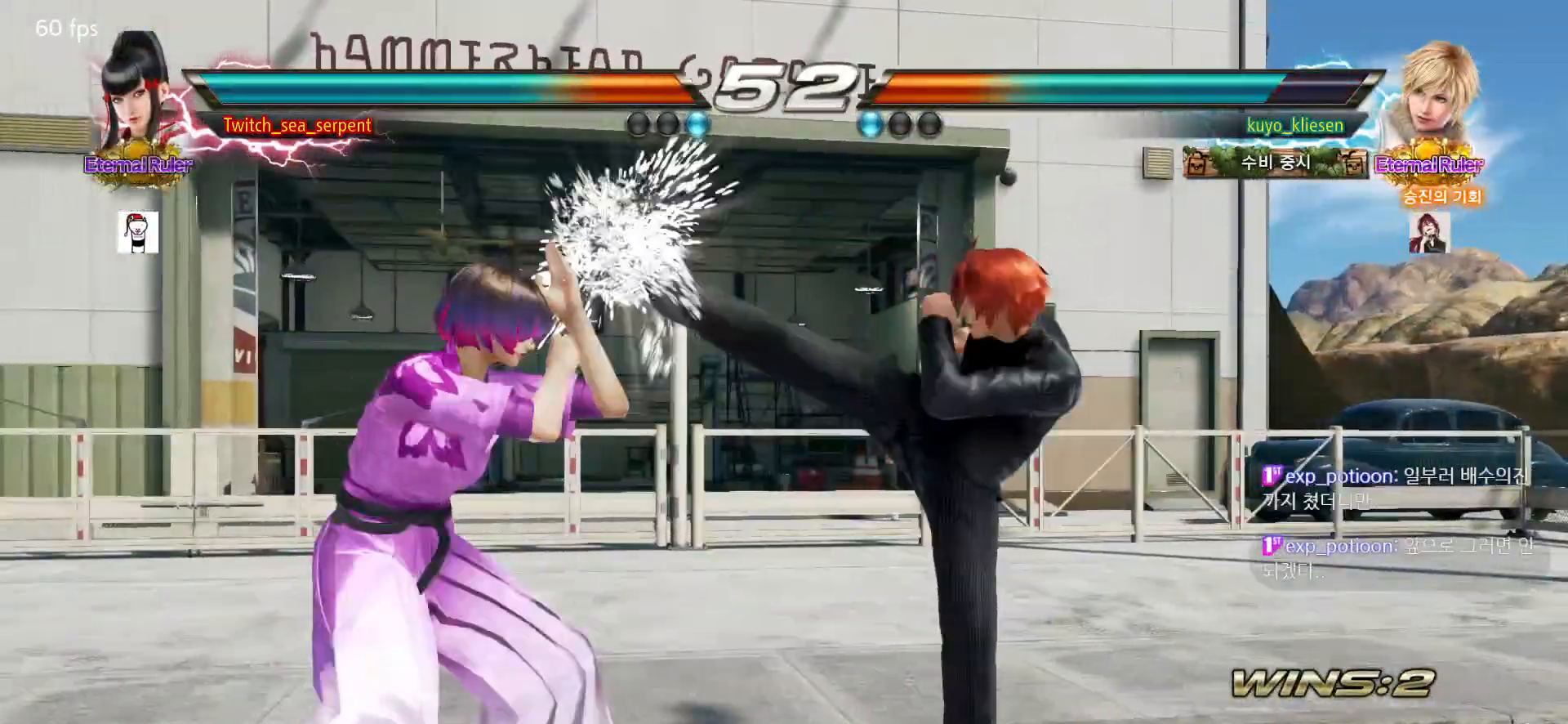
{"buttons": [], "left_stick": "center", "events": [[483, "left_stick", "center"]]}
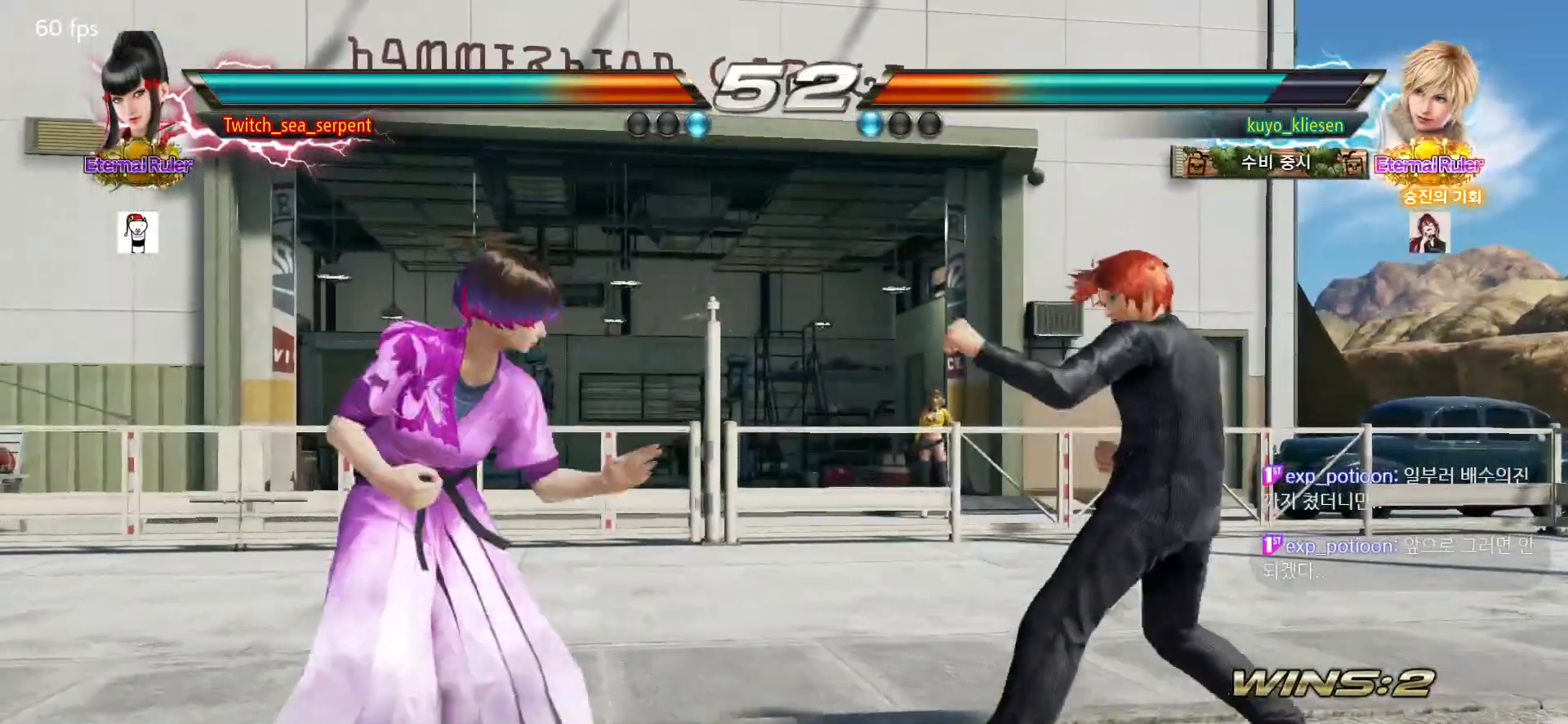
{"buttons": [], "left_stick": "center", "events": [[33, "left_stick", "left"], [433, "left_stick", "center"]]}
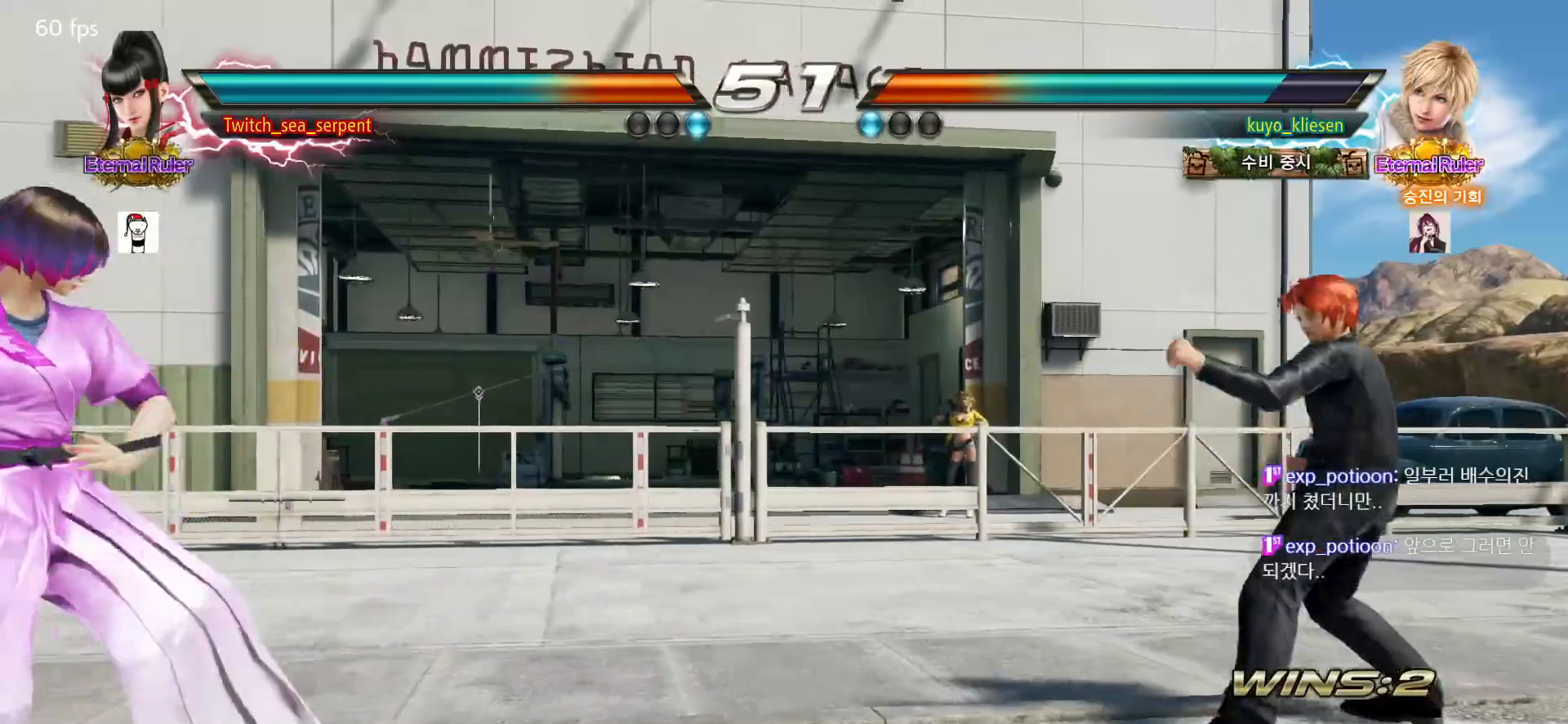
{"buttons": [], "left_stick": "center", "events": []}
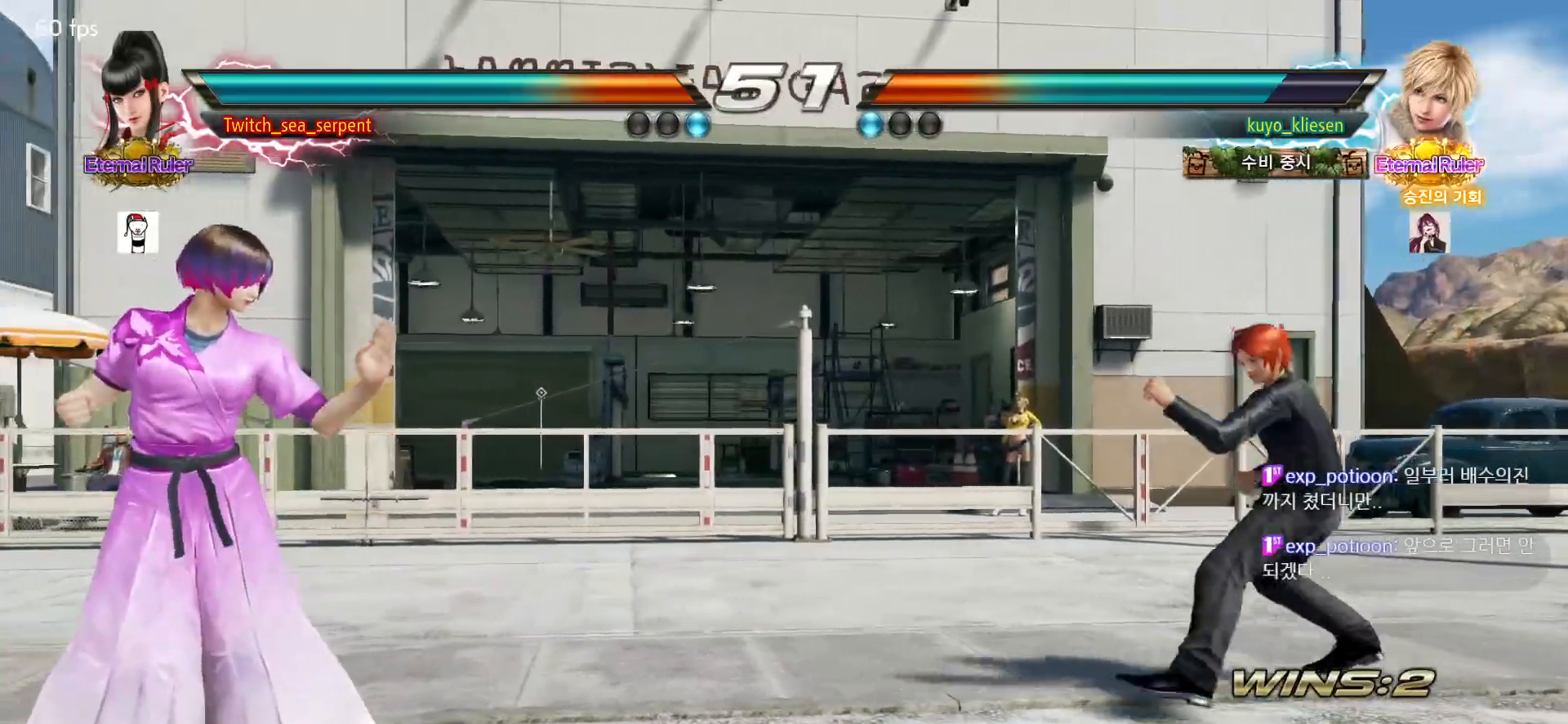
{"buttons": [], "left_stick": "left", "events": [[200, "left_stick", "up"], [250, "left_stick", "center"], [417, "left_stick", "left"]]}
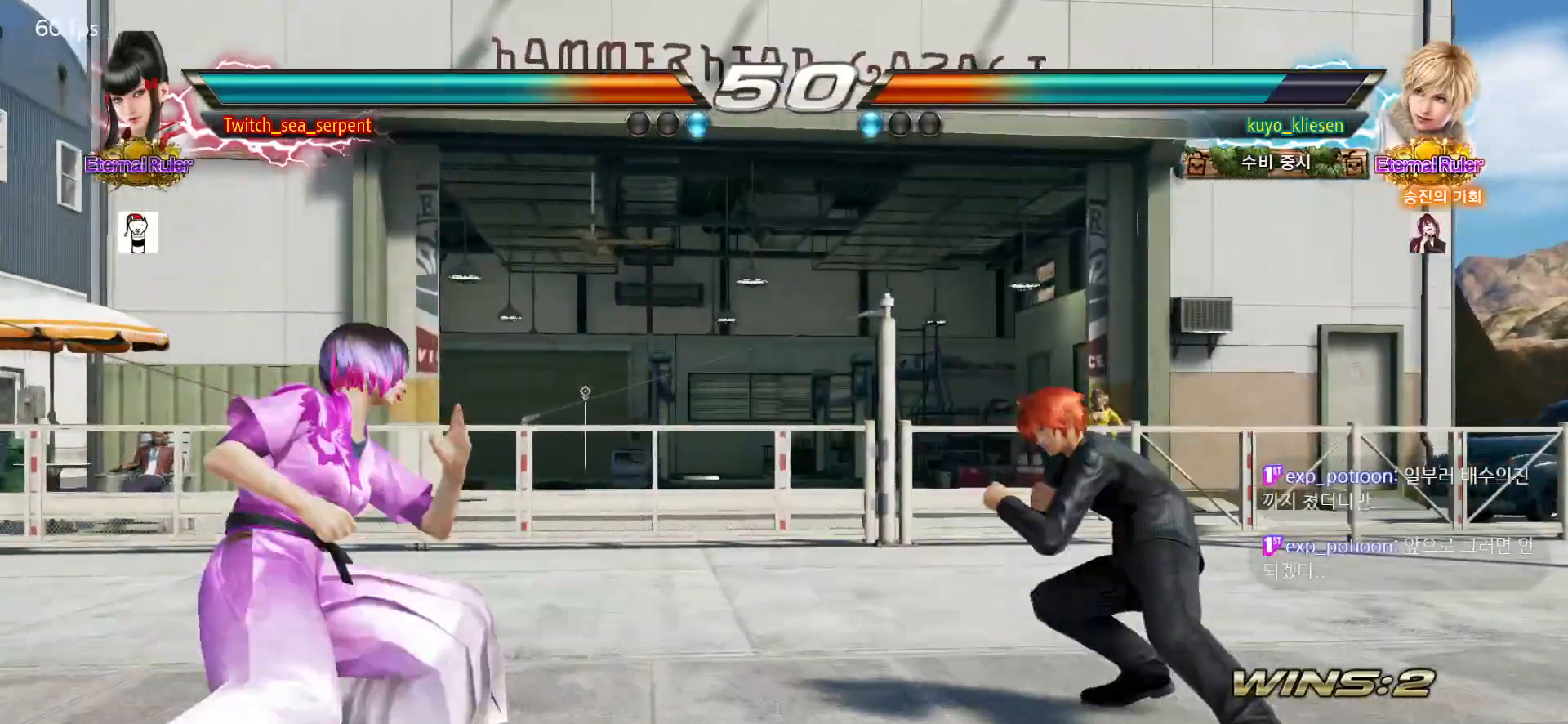
{"buttons": [], "left_stick": "center", "events": [[450, "left_stick", "center"]]}
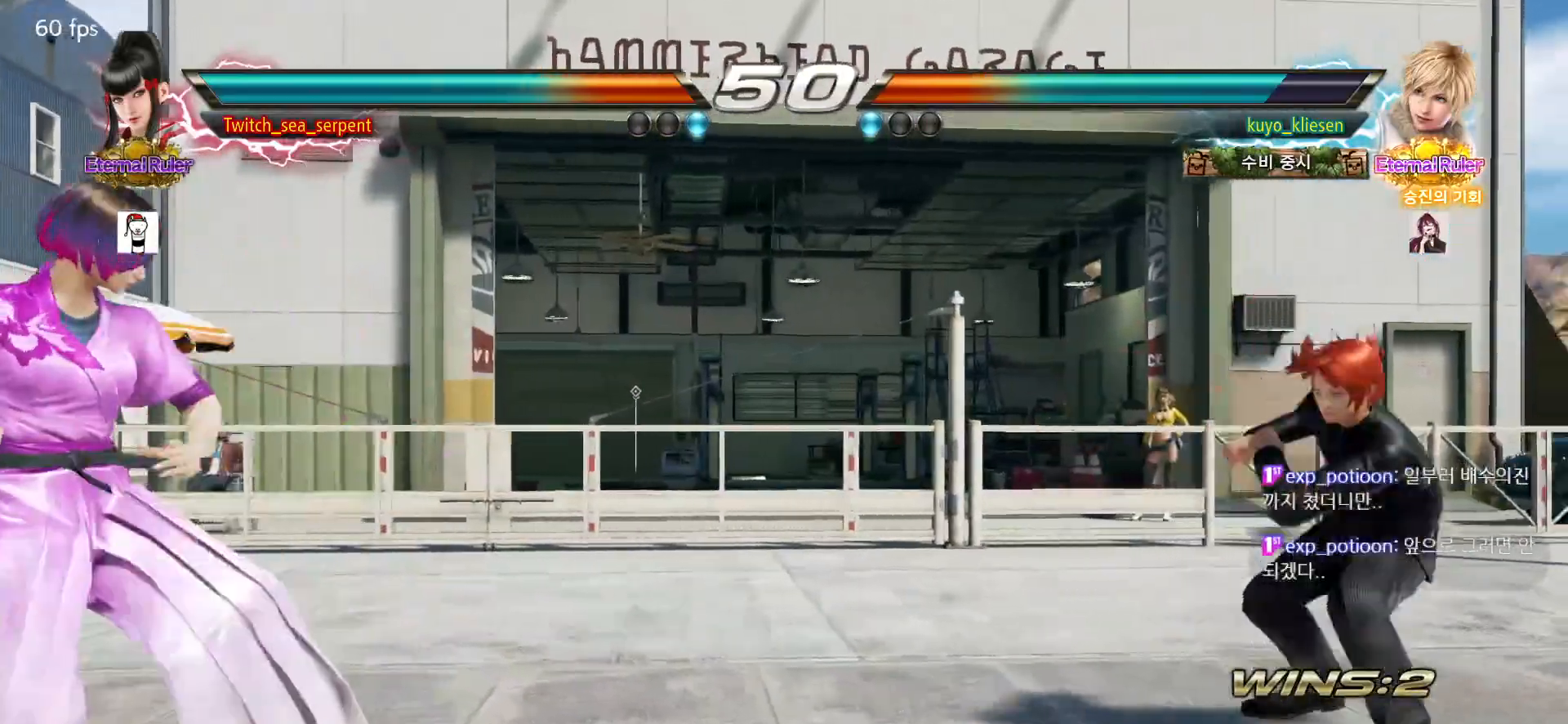
{"buttons": [], "left_stick": "center", "events": []}
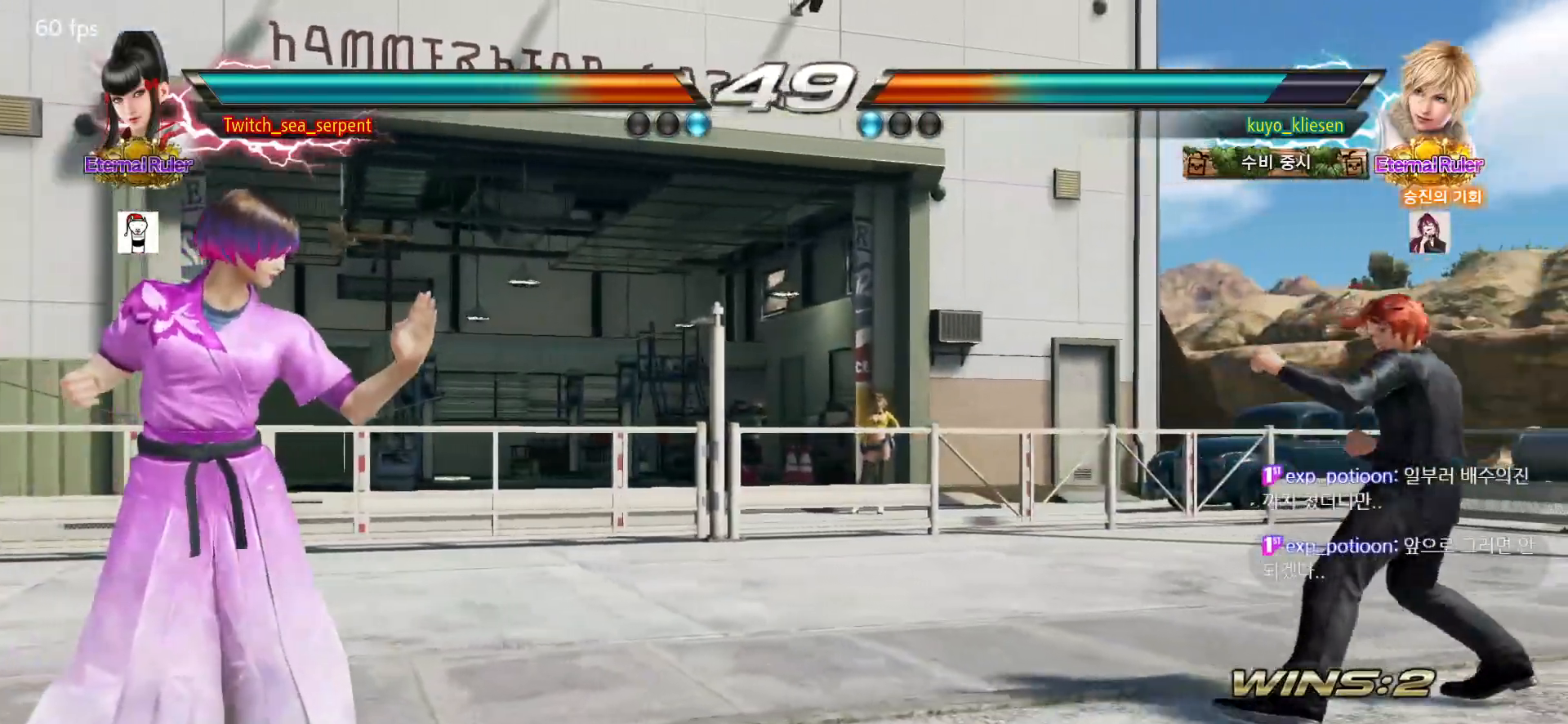
{"buttons": [], "left_stick": "right", "events": [[450, "left_stick", "right"]]}
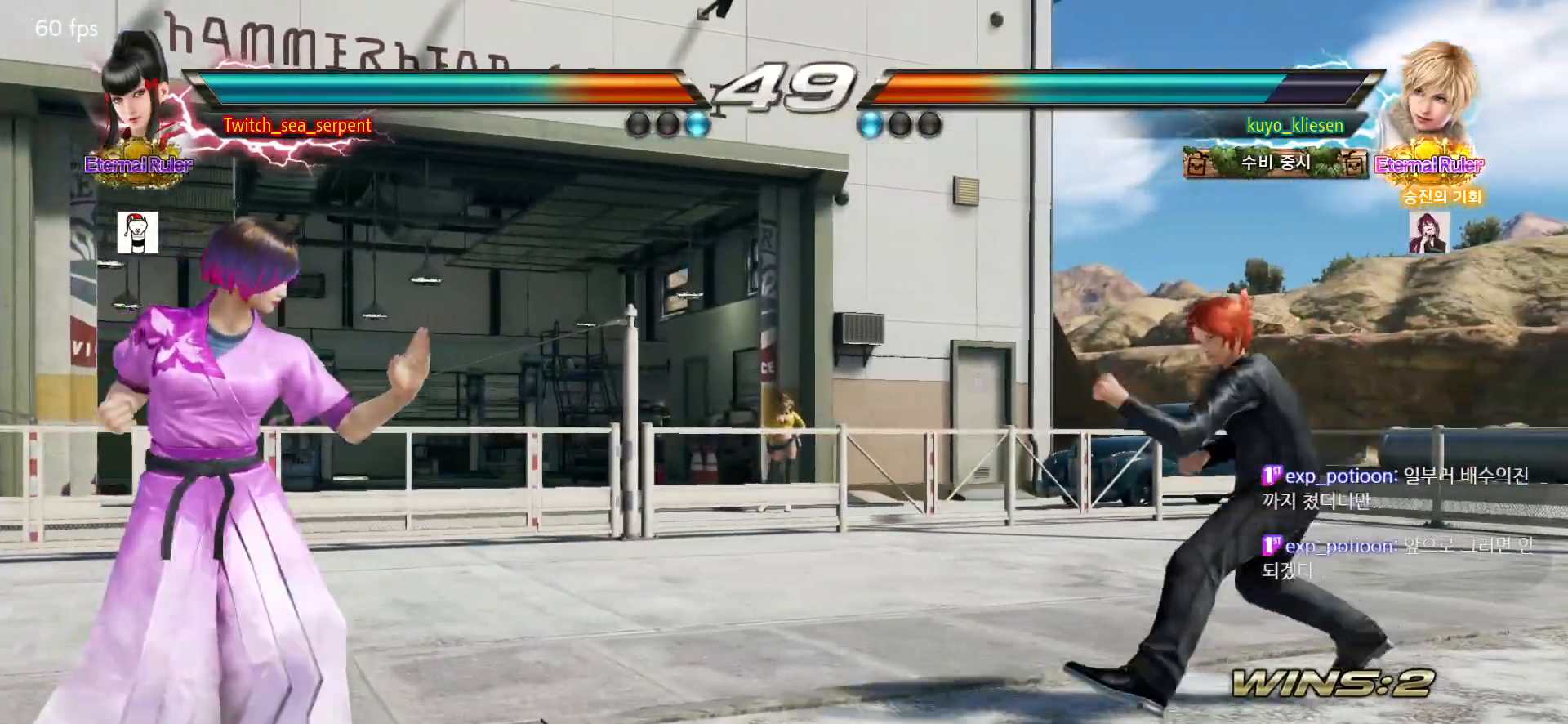
{"buttons": [], "left_stick": "left", "events": [[17, "left_stick", "center"], [67, "left_stick", "right"], [167, "left_stick", "center"], [217, "left_stick", "left"]]}
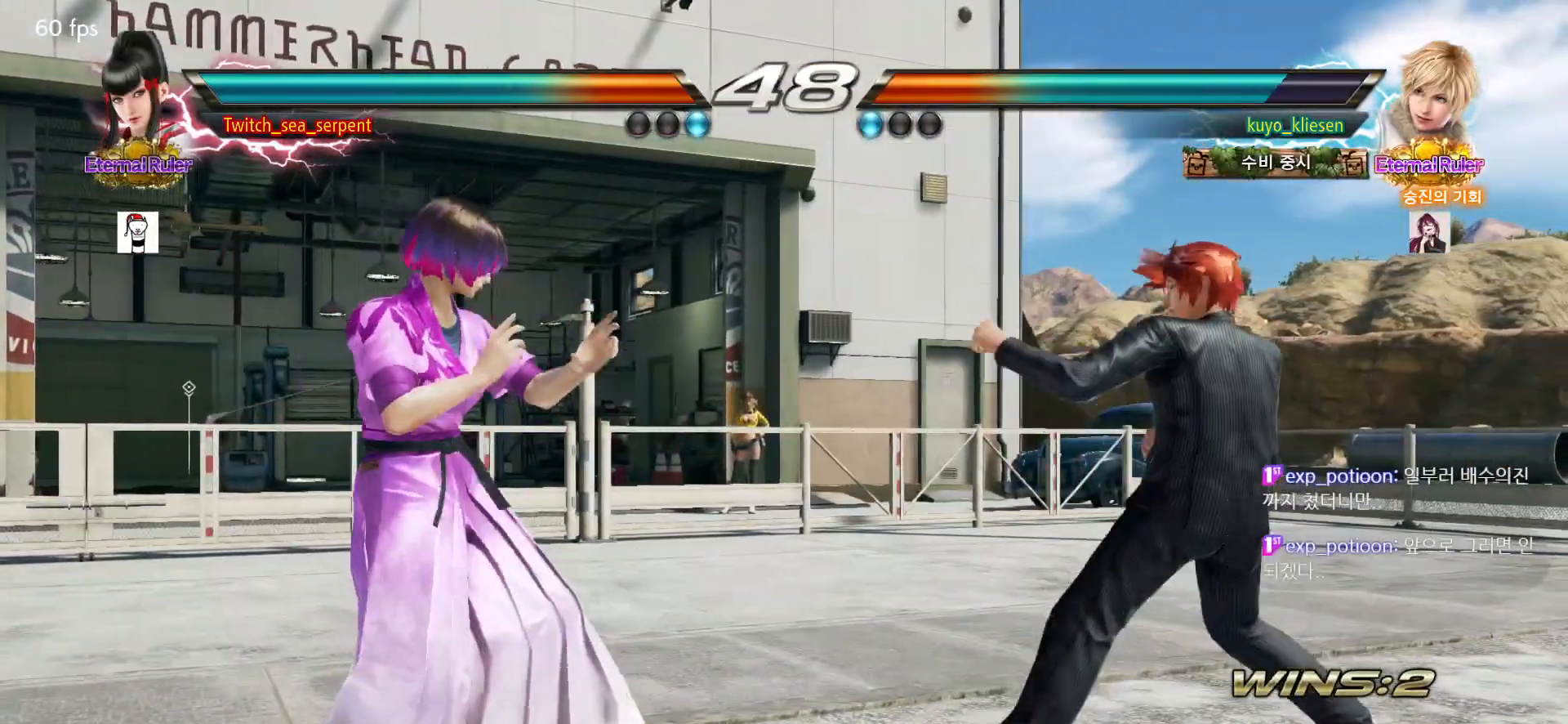
{"buttons": [], "left_stick": "center", "events": [[400, "left_stick", "down"], [450, "left_stick", "left"], [500, "left_stick", "center"]]}
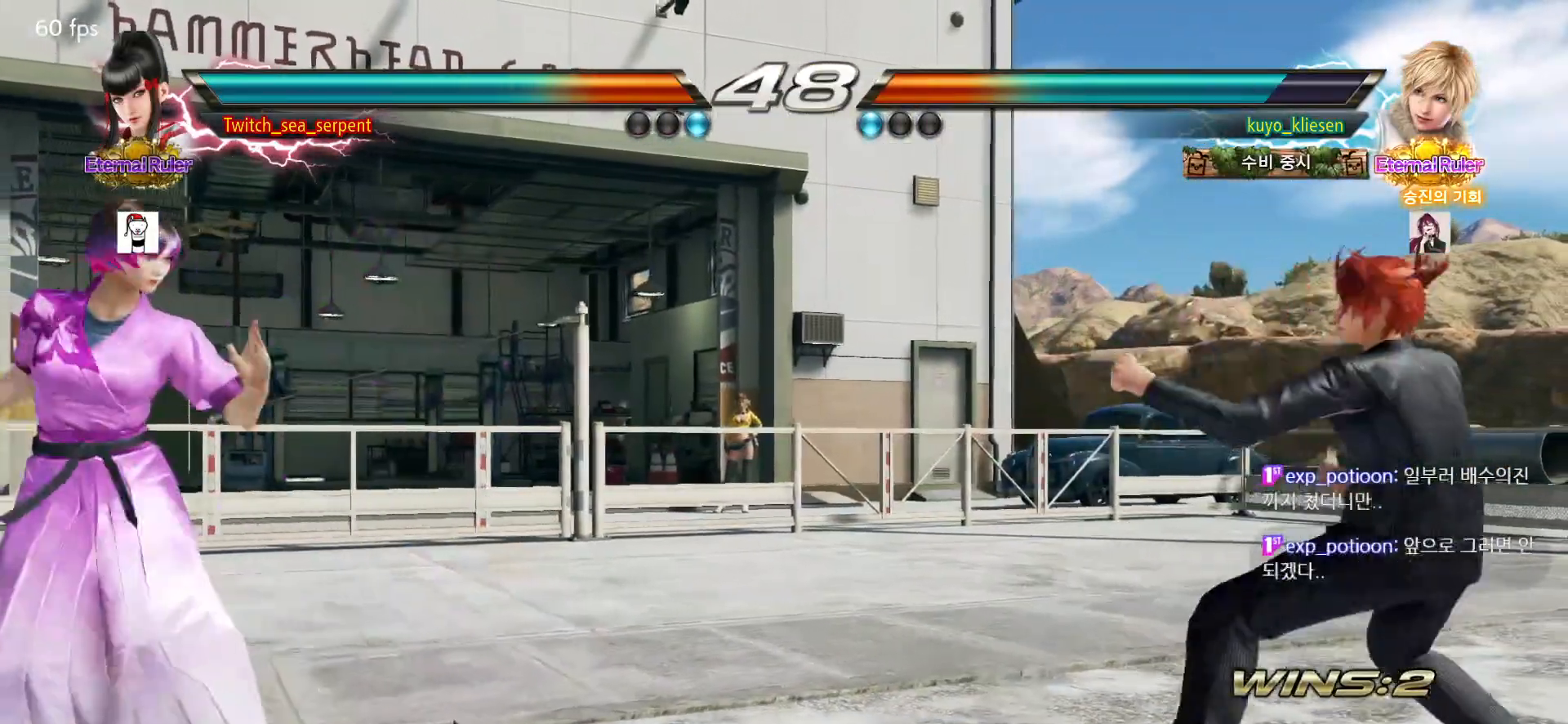
{"buttons": [], "left_stick": "center", "events": [[33, "left_stick", "left"], [167, "left_stick", "center"]]}
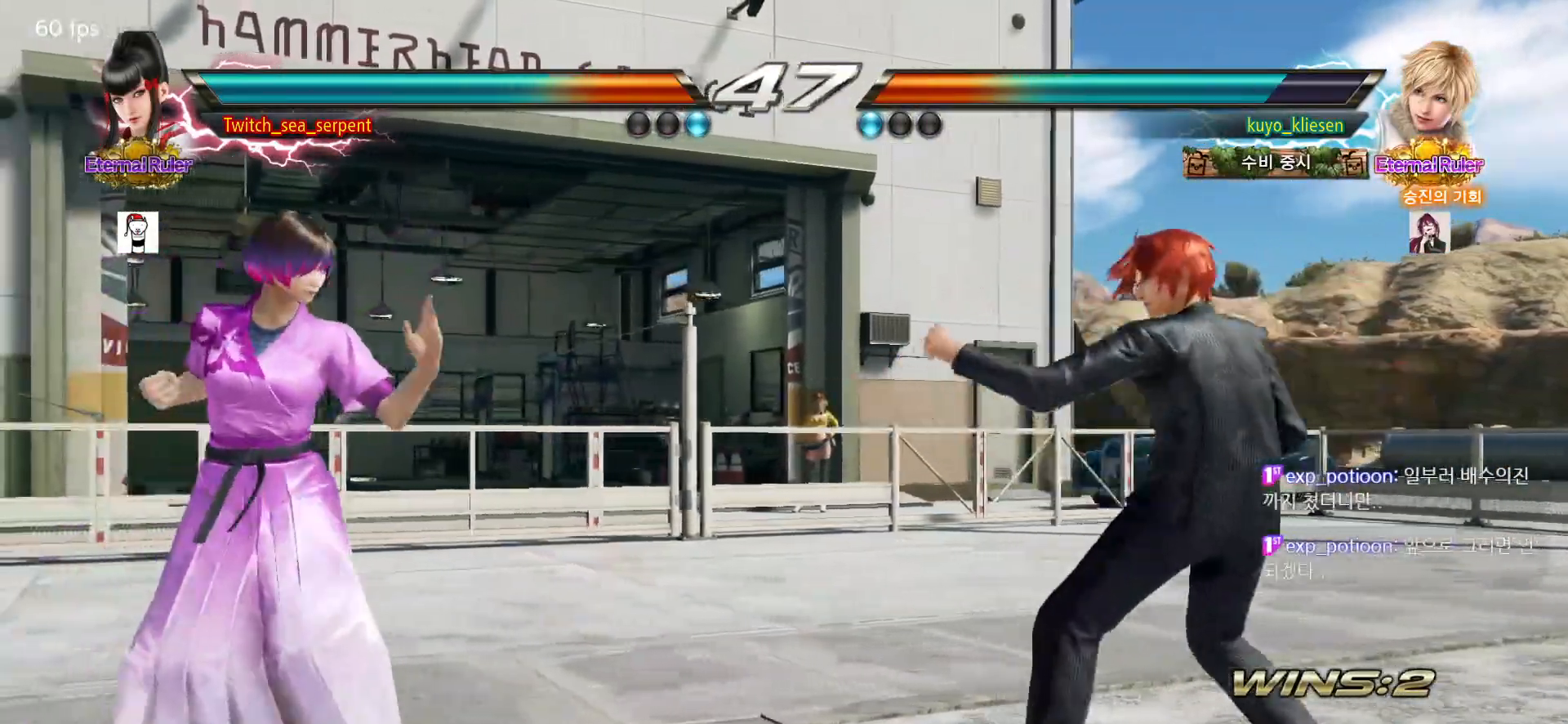
{"buttons": [], "left_stick": "center", "events": [[250, "SQUARE", "down"], [333, "SQUARE", "up"], [333, "TRIANGLE", "down"], [400, "TRIANGLE", "up"]]}
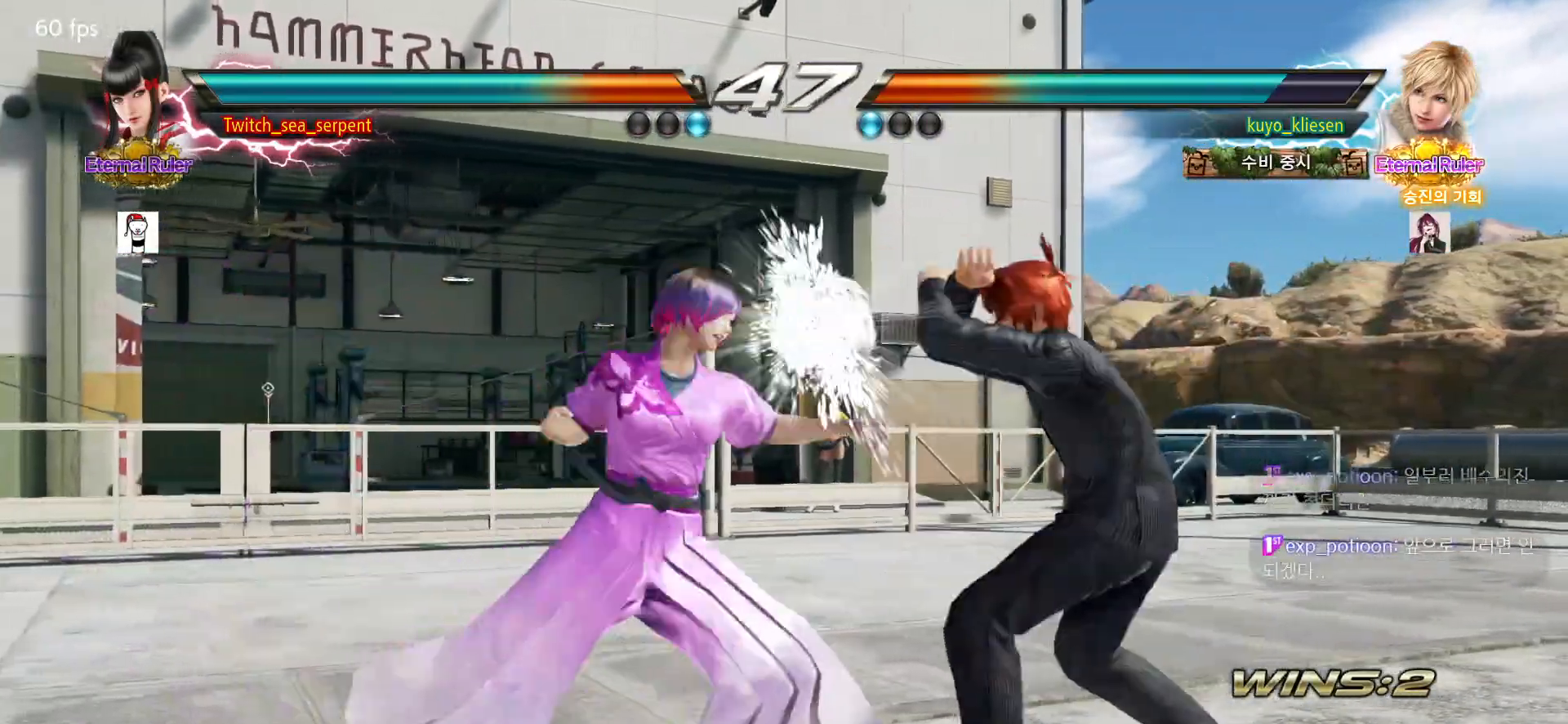
{"buttons": [], "left_stick": "center", "events": [[383, "CIRCLE", "down"], [433, "CIRCLE", "up"]]}
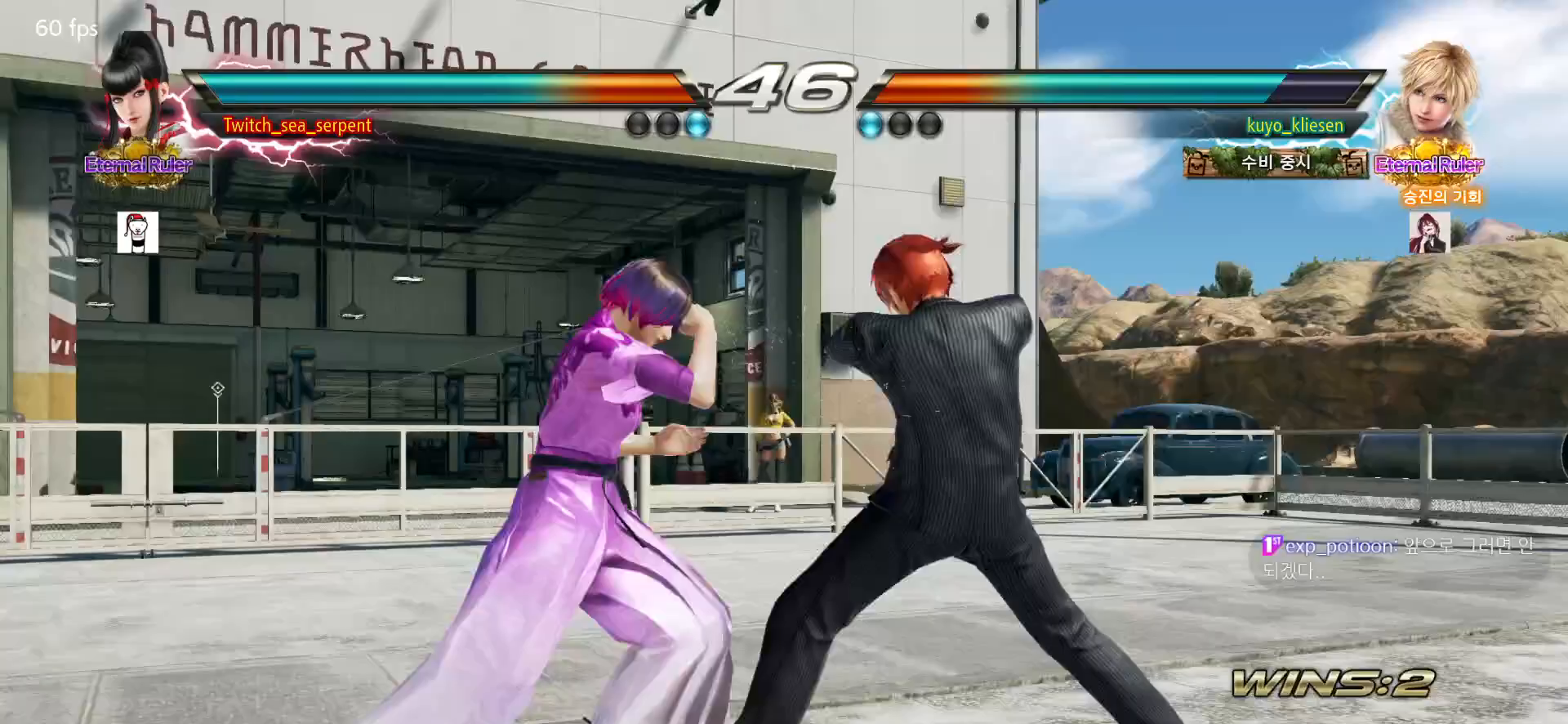
{"buttons": [], "left_stick": "left", "events": [[17, "CIRCLE", "down"], [33, "CIRCLE", "up"], [83, "left_stick", "left"]]}
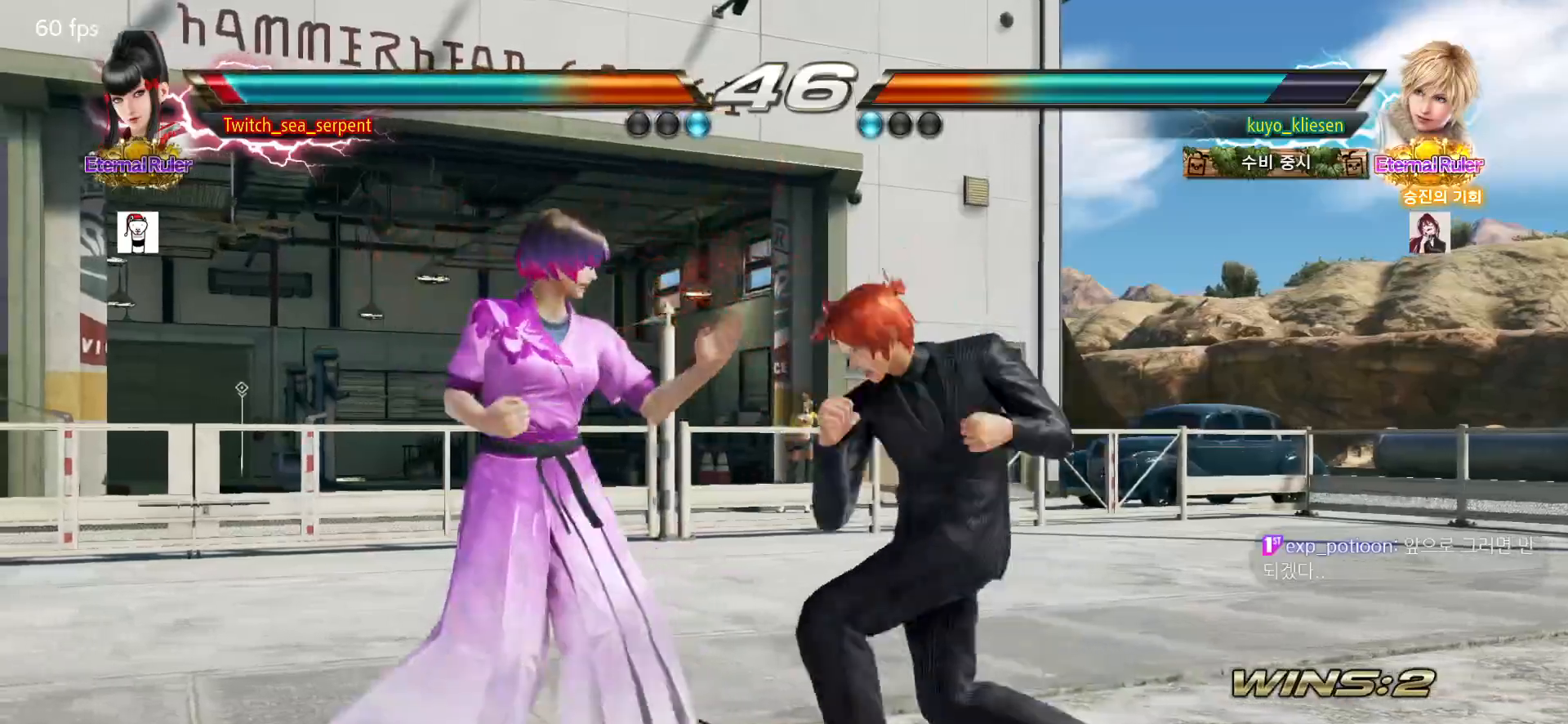
{"buttons": [], "left_stick": "center", "events": [[50, "left_stick", "down-left"], [300, "SQUARE", "down"], [300, "left_stick", "center"], [333, "SQUARE", "up"], [433, "SQUARE", "down"], [483, "SQUARE", "up"]]}
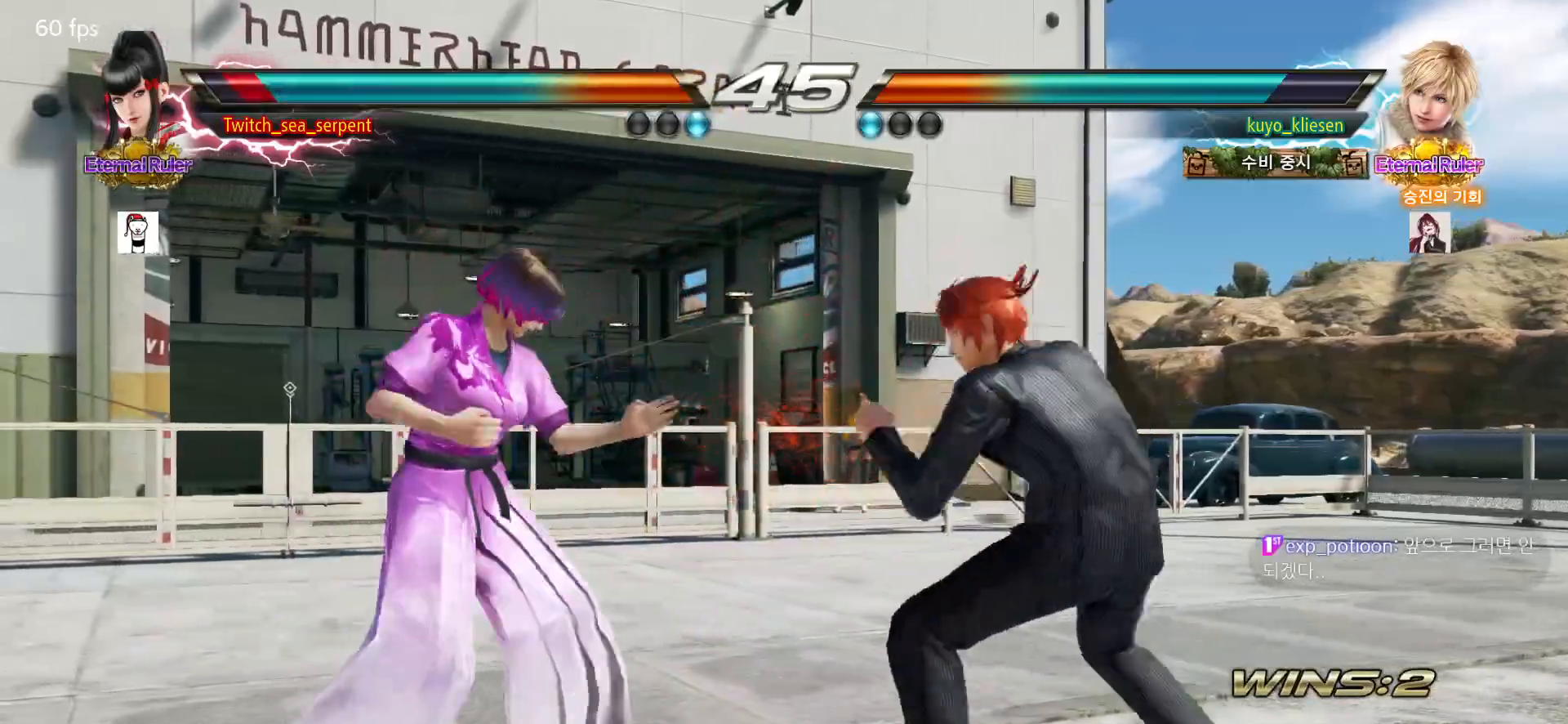
{"buttons": [], "left_stick": "center", "events": [[83, "left_stick", "left"], [450, "left_stick", "center"]]}
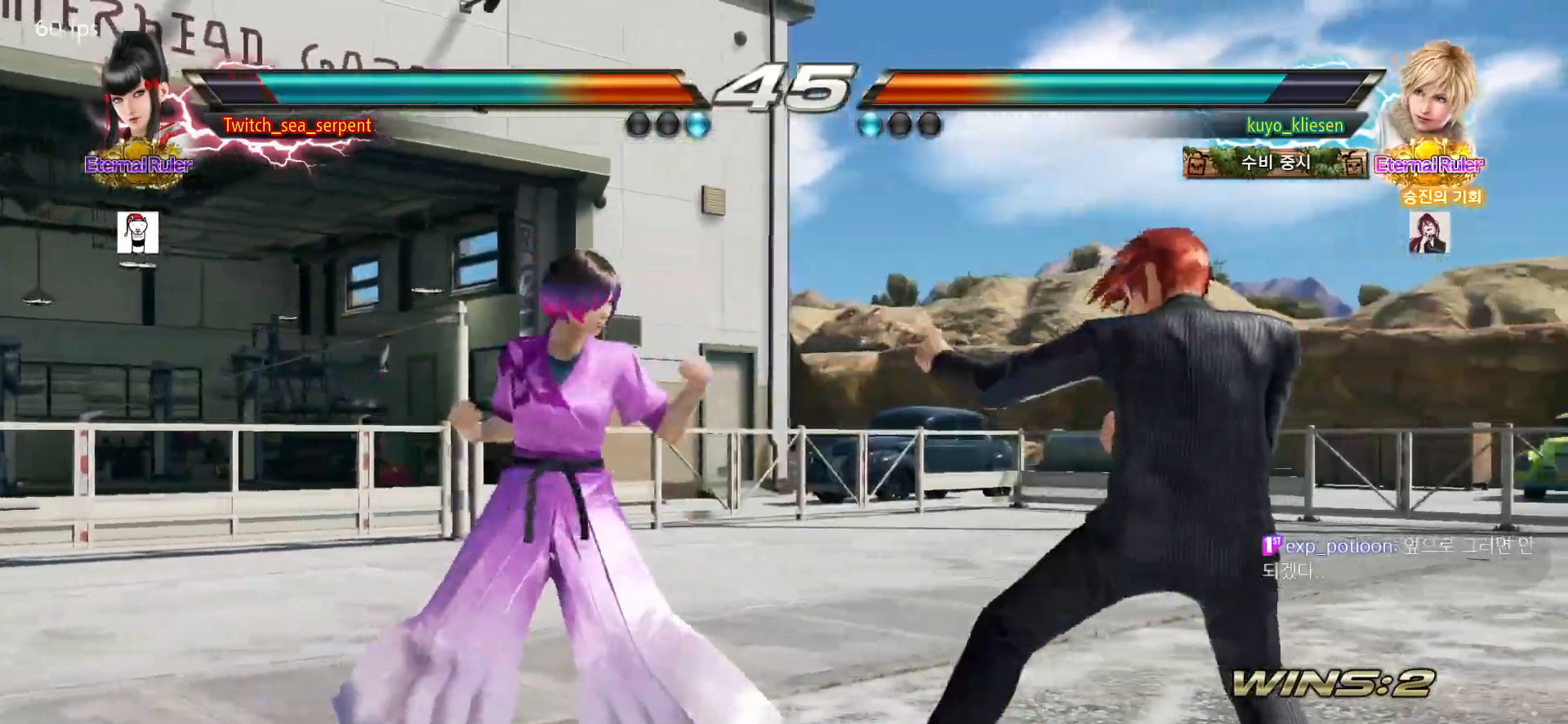
{"buttons": [], "left_stick": "down-right", "events": [[50, "left_stick", "left"], [150, "left_stick", "down-right"]]}
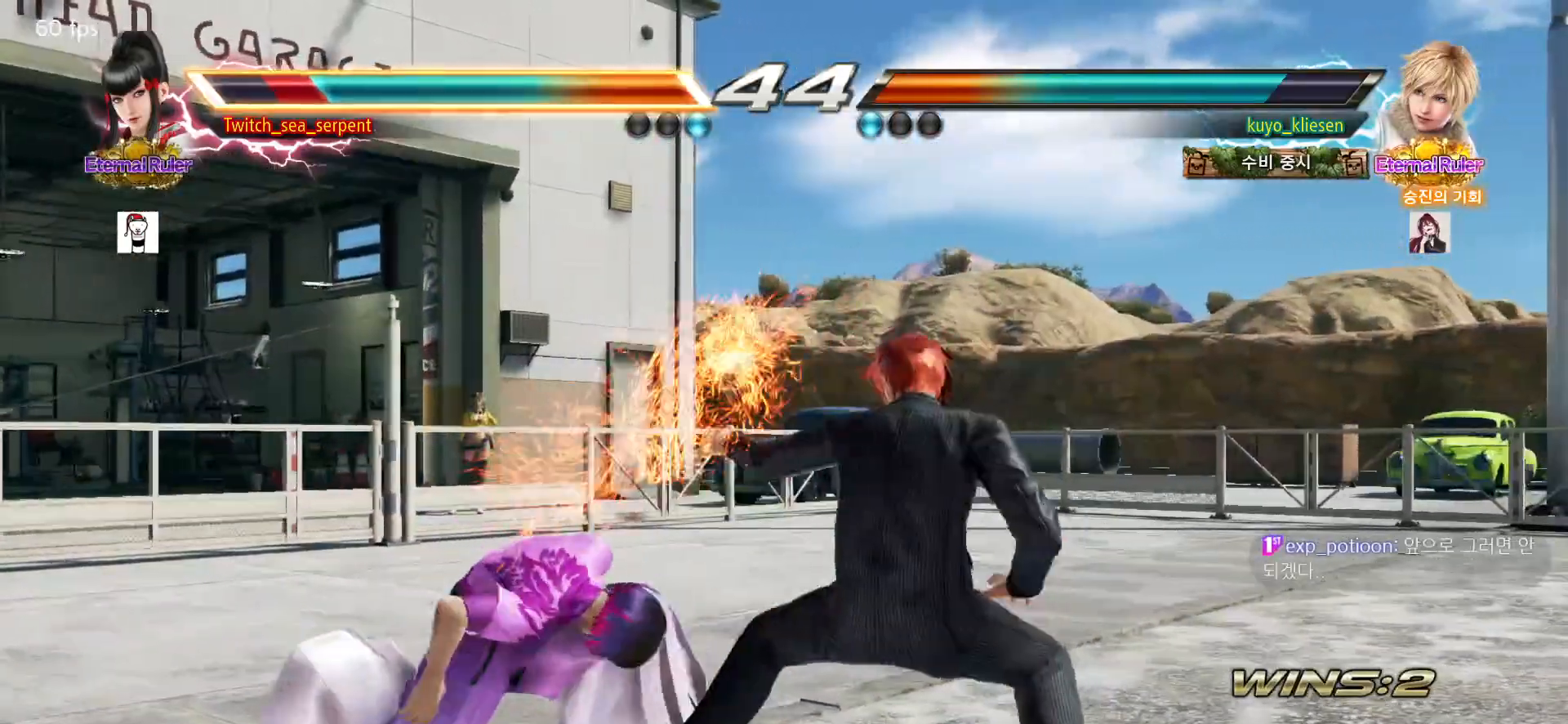
{"buttons": [], "left_stick": "down-right", "events": [[33, "left_stick", "center"], [83, "left_stick", "left"], [150, "left_stick", "center"], [200, "left_stick", "left"], [267, "left_stick", "center"], [333, "left_stick", "left"], [450, "left_stick", "down-right"]]}
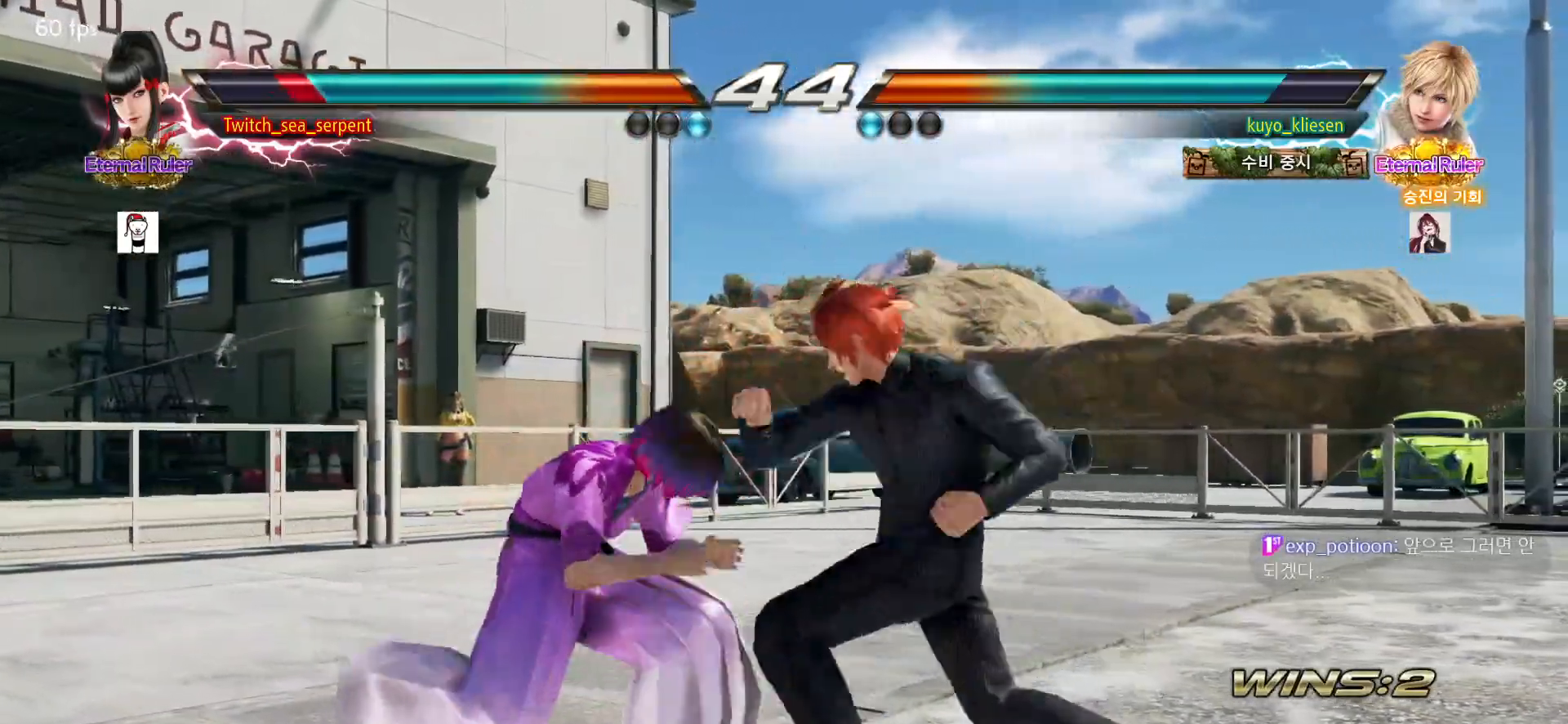
{"buttons": [], "left_stick": "left", "events": [[350, "left_stick", "center"], [400, "left_stick", "left"]]}
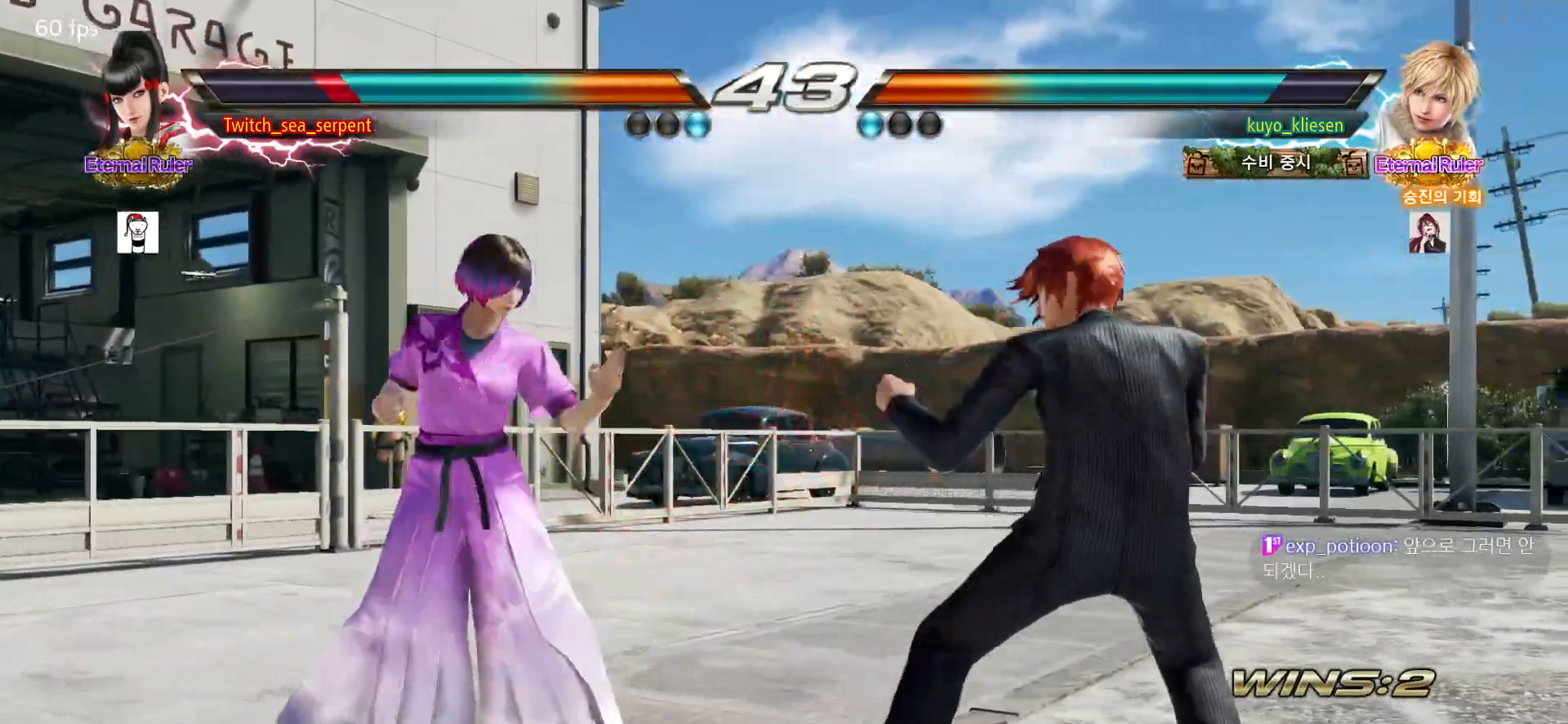
{"buttons": [], "left_stick": "left", "events": [[233, "left_stick", "down"], [283, "left_stick", "left"]]}
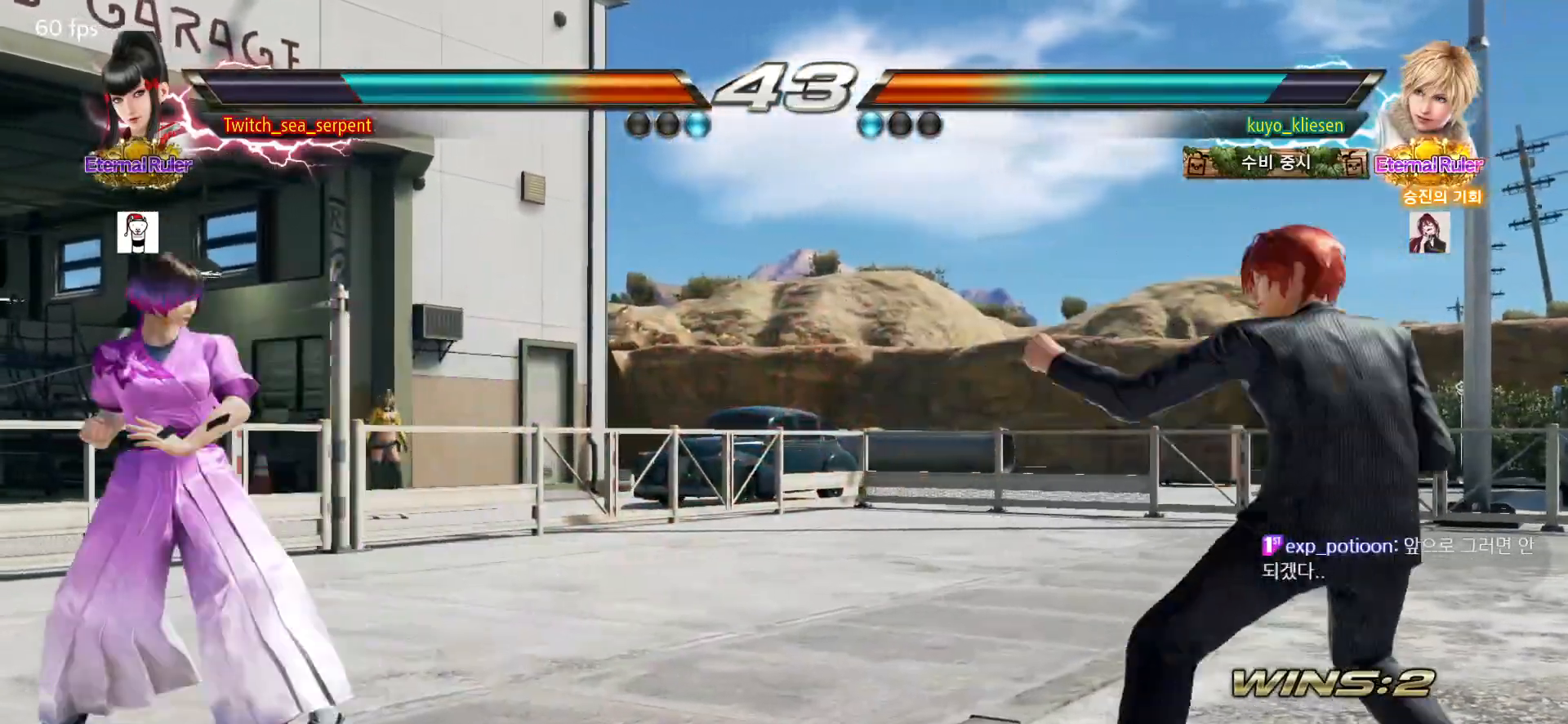
{"buttons": [], "left_stick": "center", "events": [[200, "left_stick", "center"], [250, "left_stick", "down"], [333, "left_stick", "left"], [450, "left_stick", "center"]]}
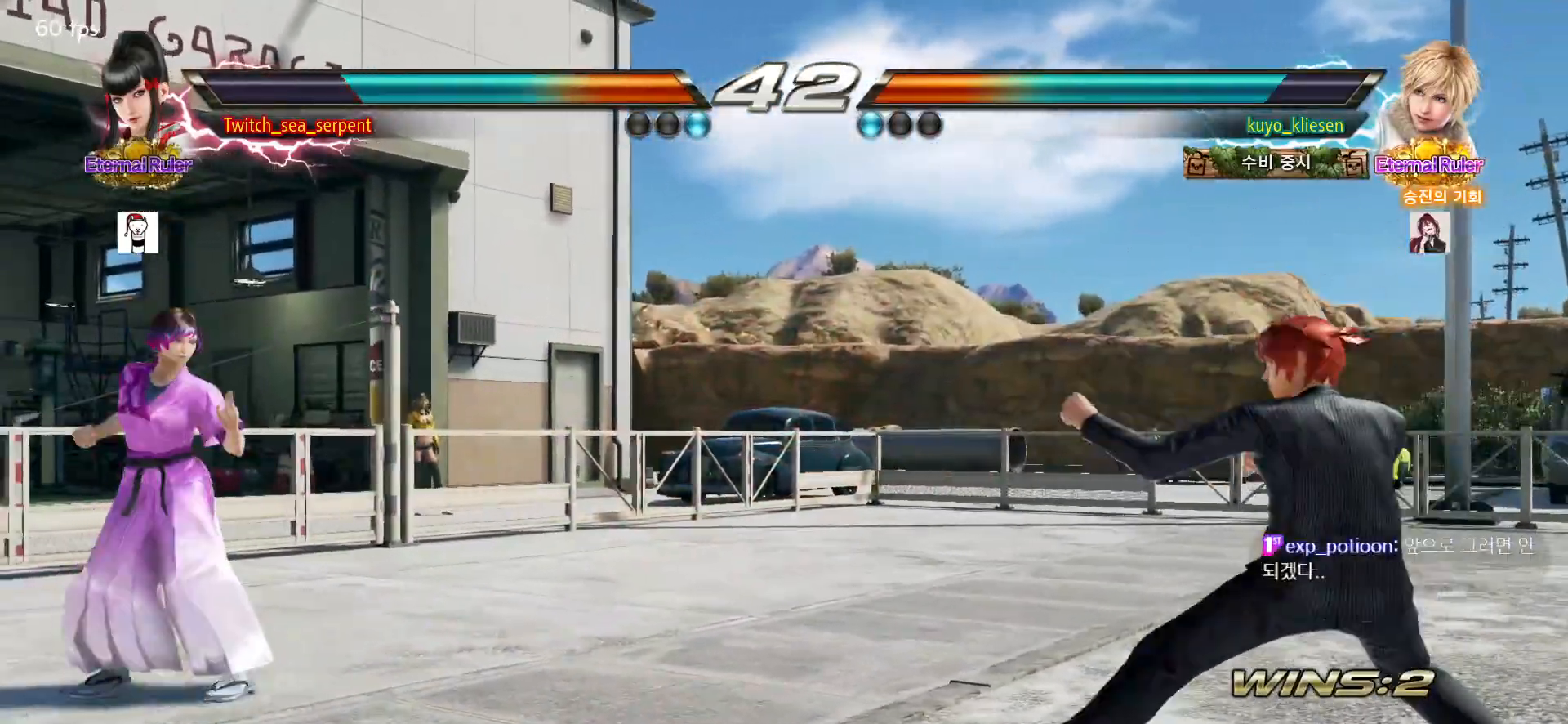
{"buttons": [], "left_stick": "center", "events": [[83, "left_stick", "right"], [150, "left_stick", "center"], [217, "left_stick", "right"], [283, "left_stick", "center"], [350, "left_stick", "right"], [383, "TRIANGLE", "down"], [417, "left_stick", "center"], [467, "TRIANGLE", "up"]]}
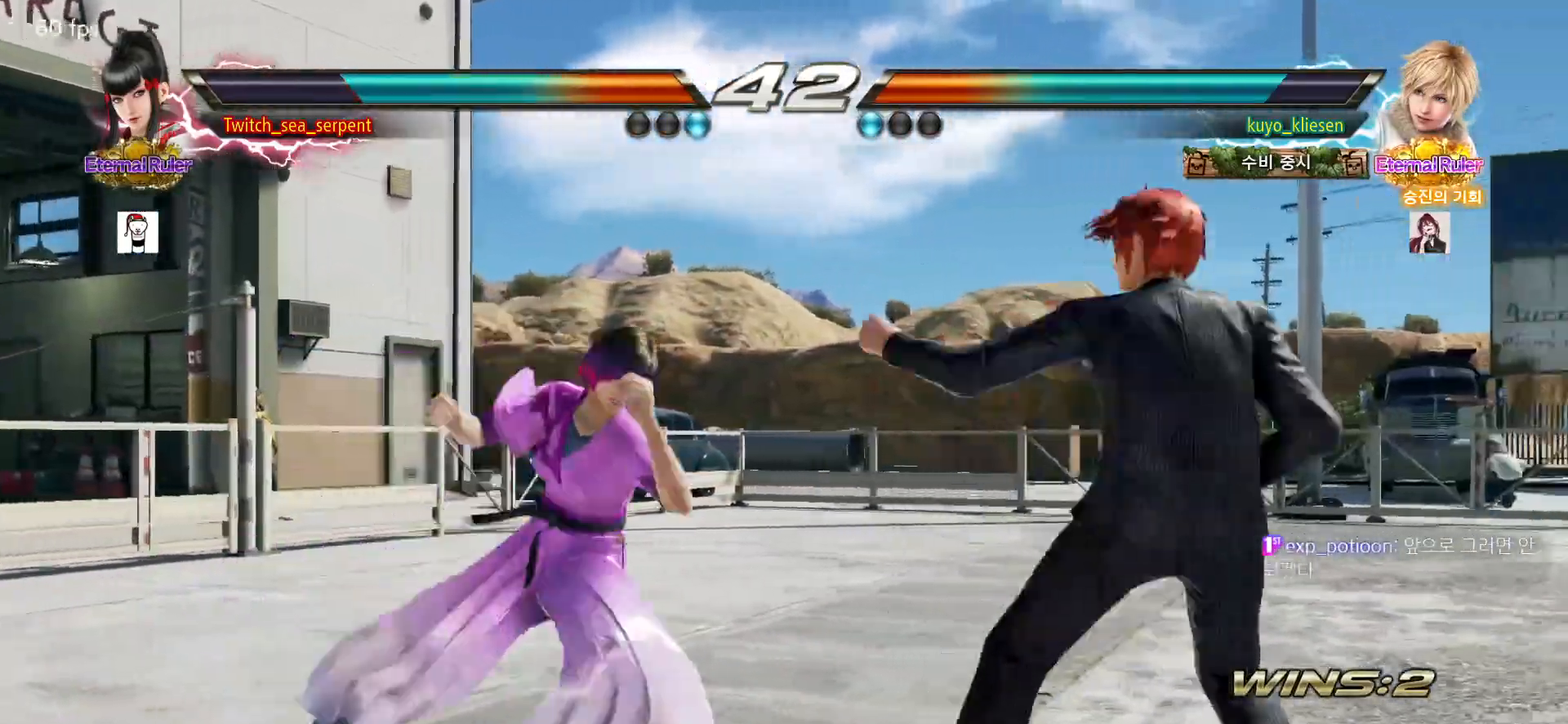
{"buttons": [], "left_stick": "center", "events": []}
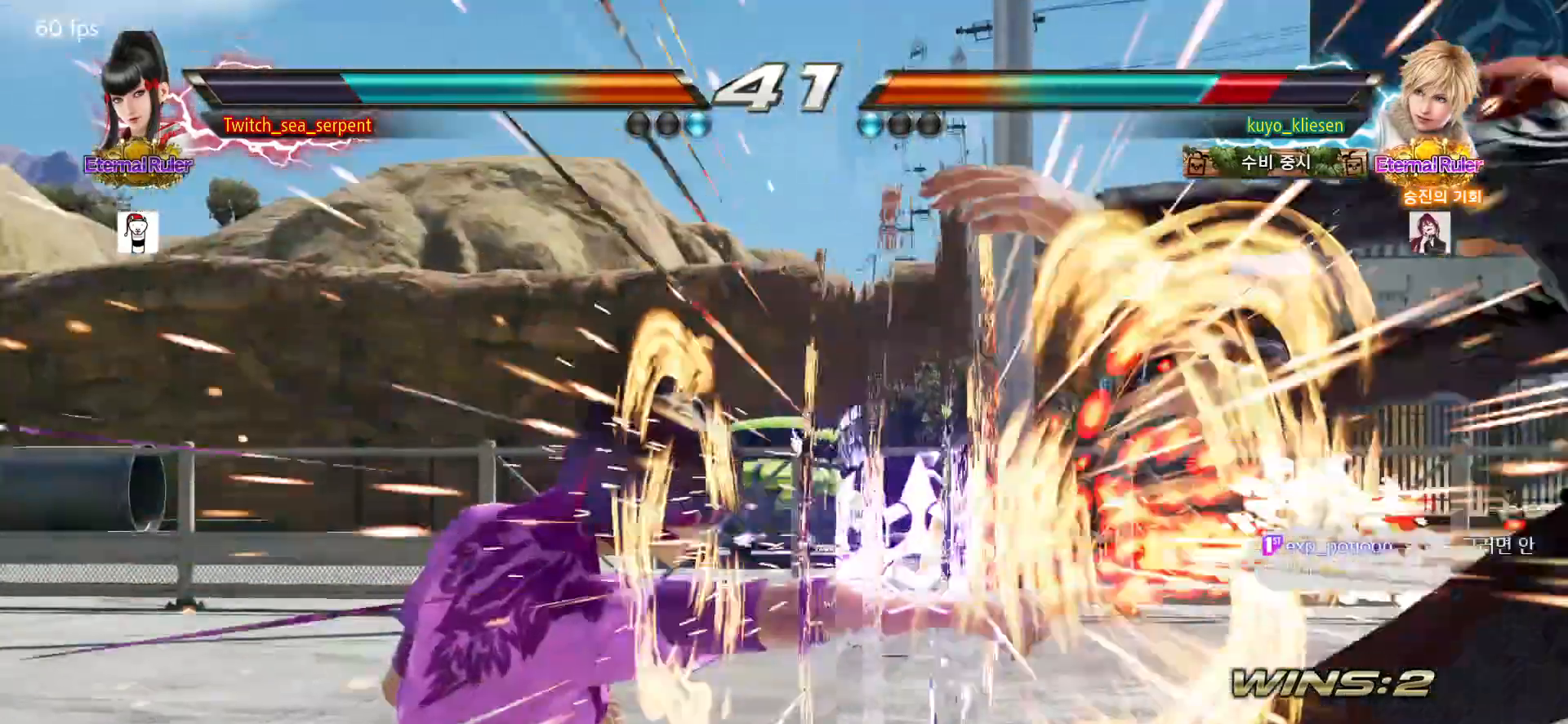
{"buttons": [], "left_stick": "right", "events": [[467, "left_stick", "right"]]}
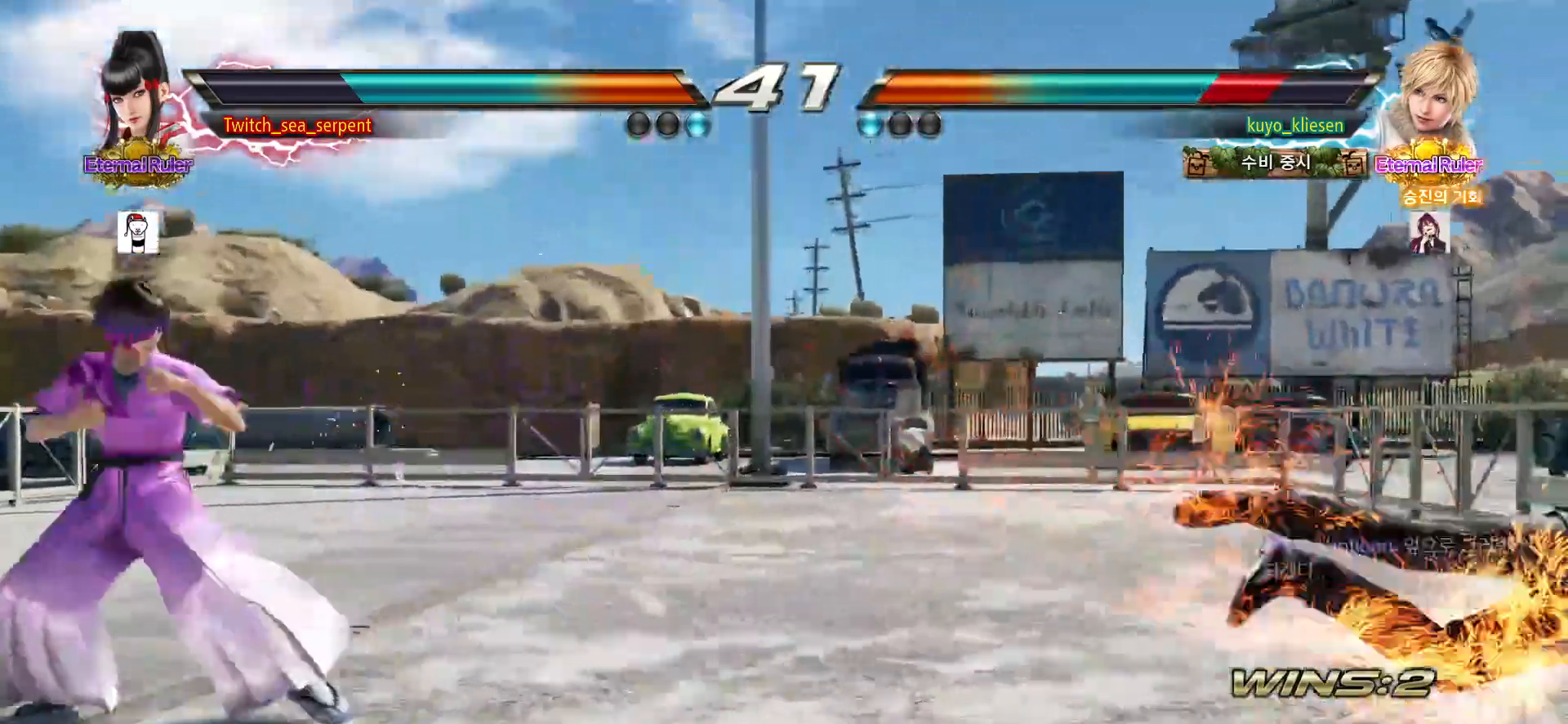
{"buttons": [], "left_stick": "center", "events": [[17, "left_stick", "center"], [100, "left_stick", "right"], [167, "left_stick", "center"], [250, "left_stick", "right"], [333, "left_stick", "center"]]}
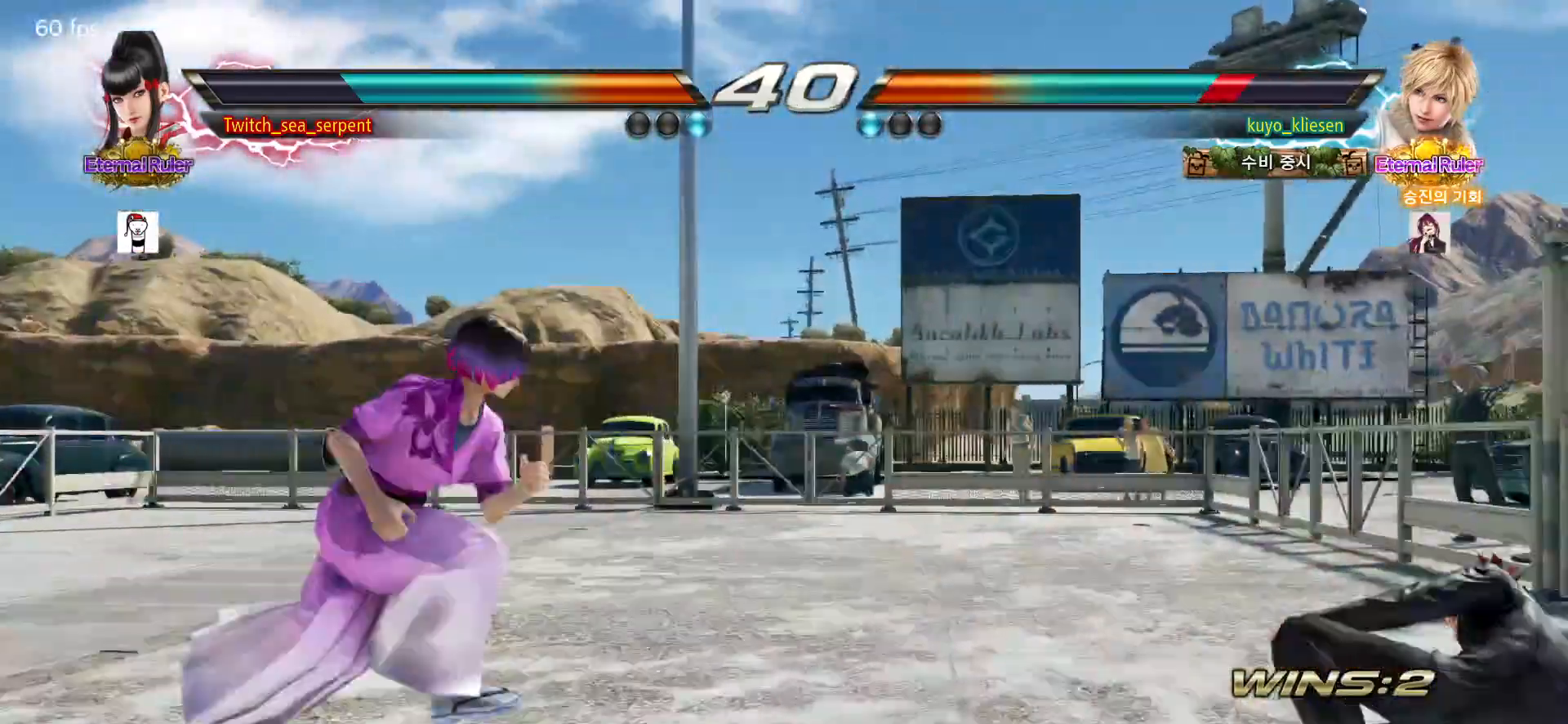
{"buttons": [], "left_stick": "right", "events": [[117, "left_stick", "down"], [200, "left_stick", "center"], [250, "left_stick", "down"], [300, "left_stick", "center"], [383, "left_stick", "right"], [433, "left_stick", "center"], [500, "left_stick", "right"]]}